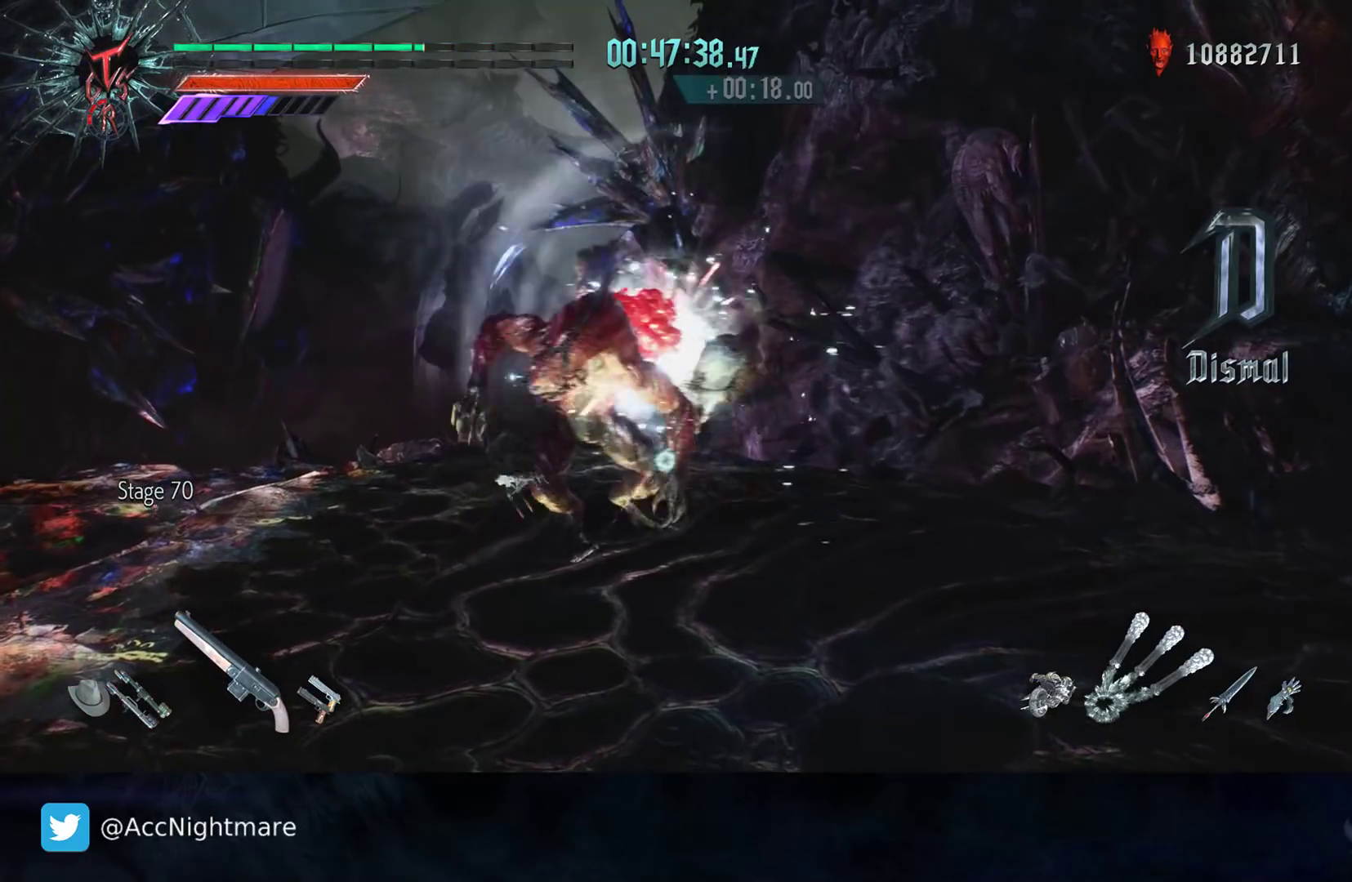
Gameplay with a controller (PlayStation layout); each line is a JSON object with the inputs held at the frame after it. "events" lists button and stick changes between this image and that frame as [ms after this image, input, new state], when the widget could be followed in between. Not read: R1.
{"buttons": ["R2"], "left_stick": "center", "right_stick": "center", "events": [[17, "TRIANGLE", "down"], [83, "TRIANGLE", "up"], [150, "TRIANGLE", "down"], [233, "TRIANGLE", "up"], [283, "TRIANGLE", "down"], [383, "TRIANGLE", "up"]]}
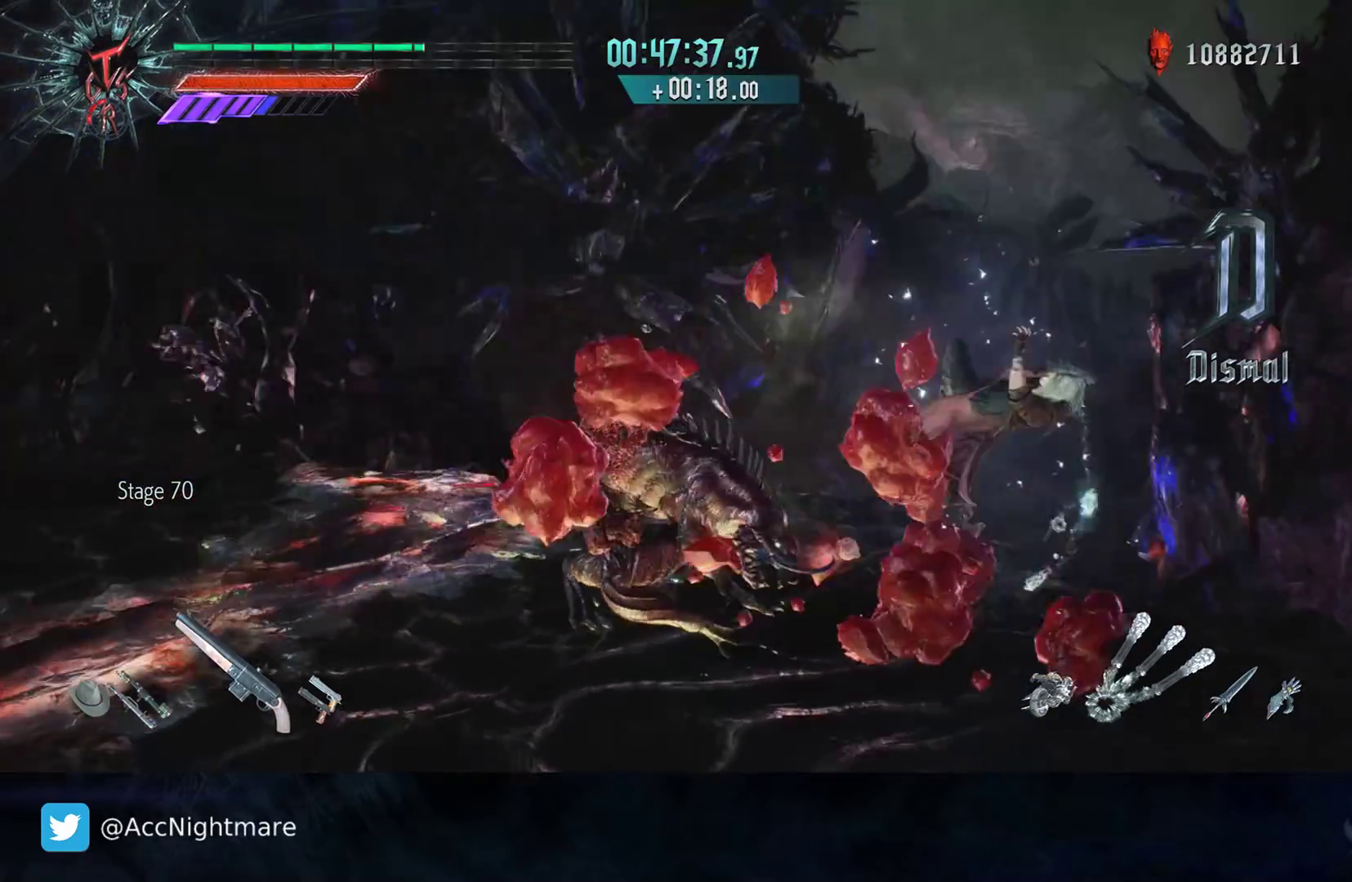
{"buttons": ["R2"], "left_stick": "center", "right_stick": "center", "events": [[183, "R2", "up"], [417, "R2", "down"]]}
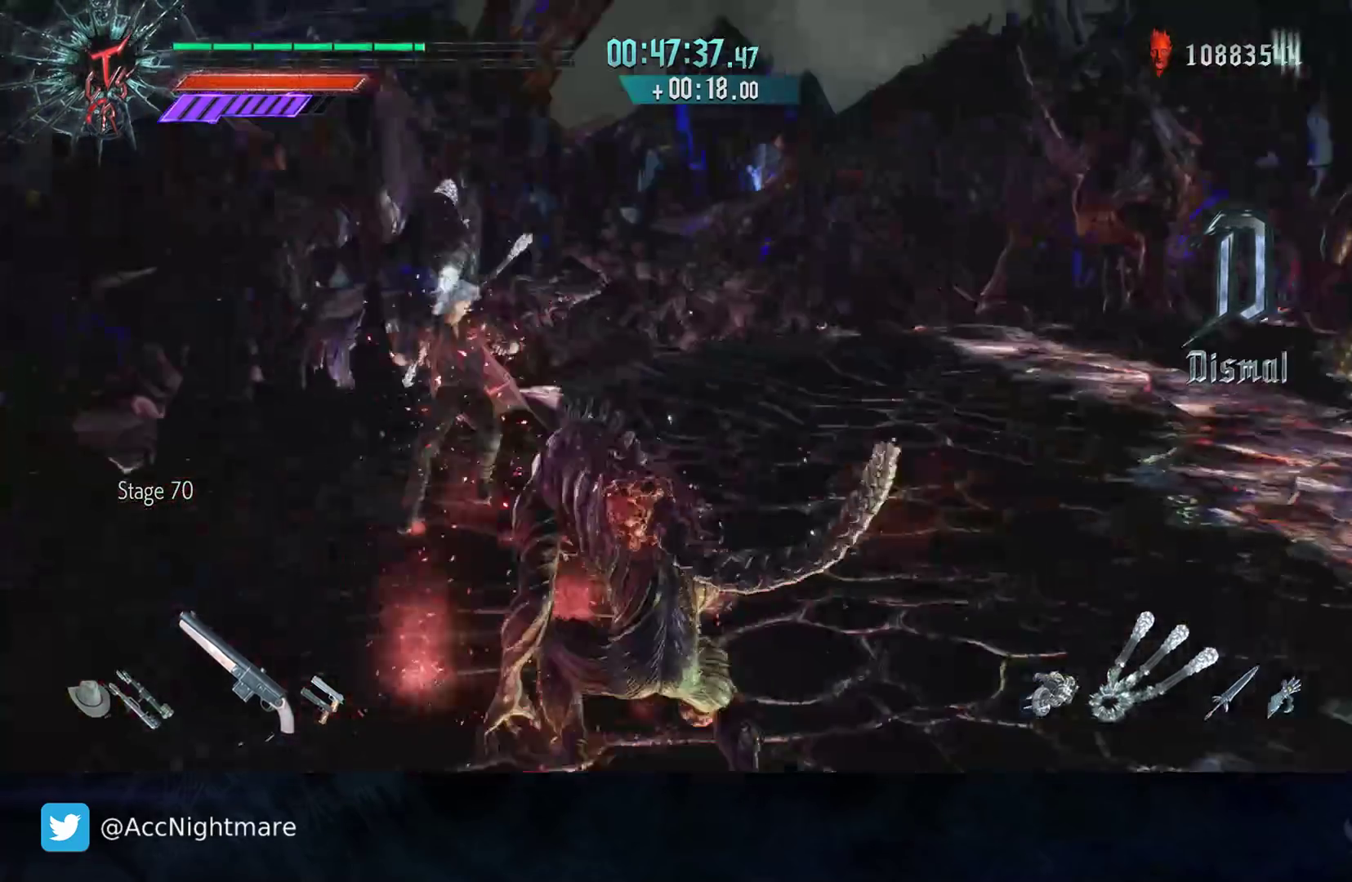
{"buttons": ["R2"], "left_stick": "center", "right_stick": "center", "events": []}
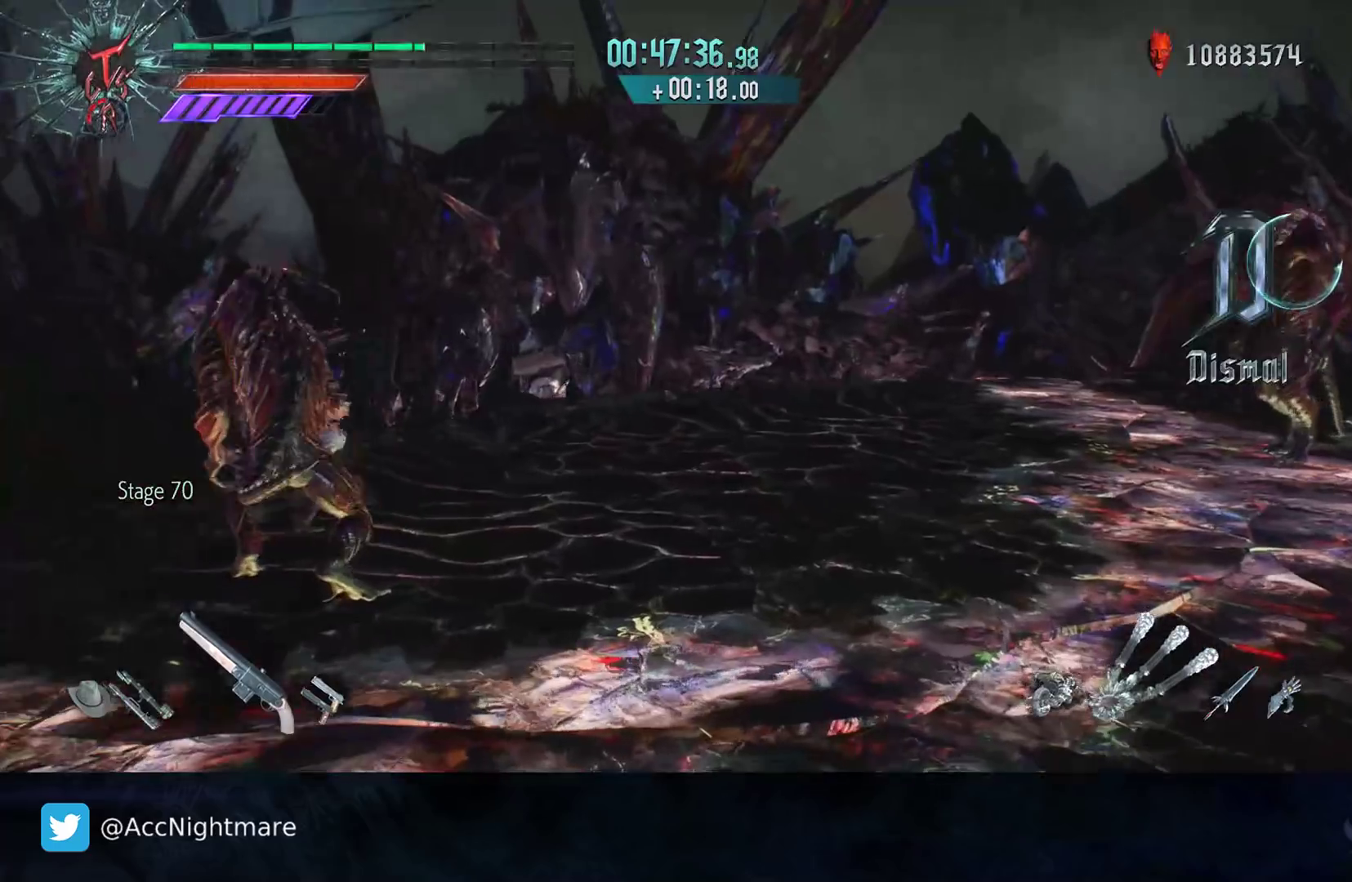
{"buttons": ["R2"], "left_stick": "center", "right_stick": "center", "events": []}
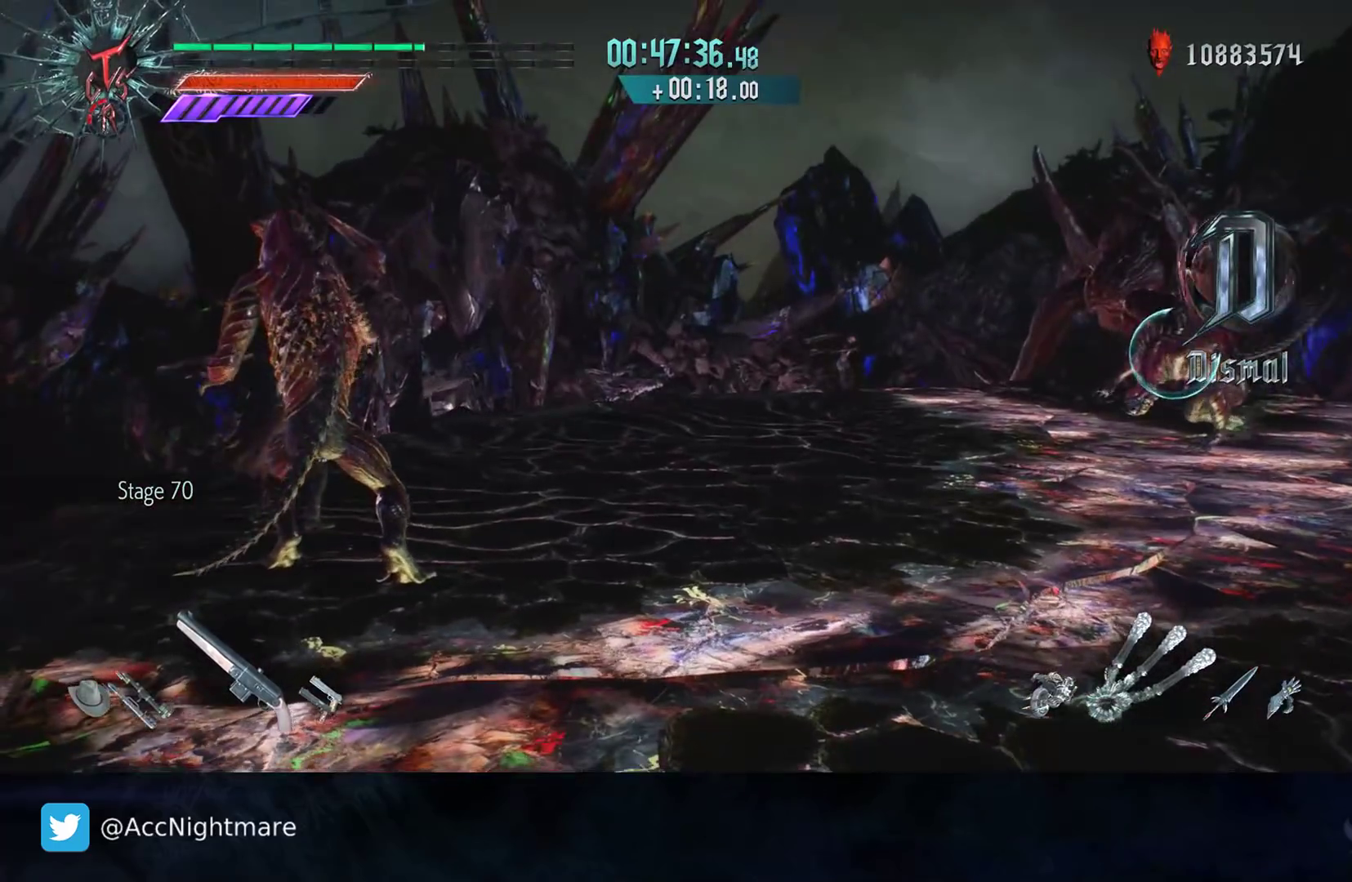
{"buttons": ["TRIANGLE", "R2"], "left_stick": "center", "right_stick": "center", "events": [[50, "left_stick", "down-left"], [183, "left_stick", "up-right"], [217, "TRIANGLE", "down"], [267, "left_stick", "center"]]}
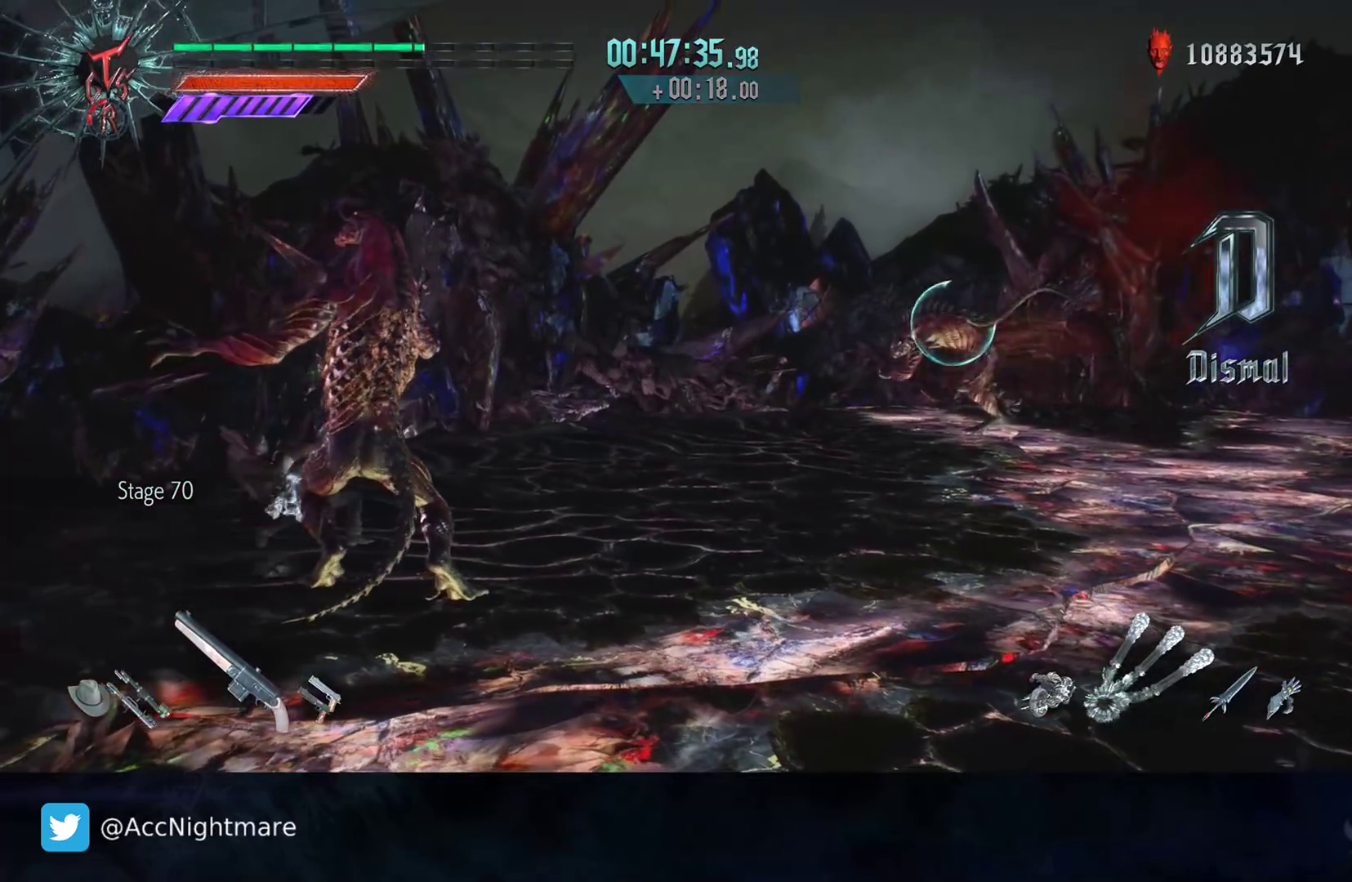
{"buttons": ["TRIANGLE", "R2"], "left_stick": "center", "right_stick": "center", "events": []}
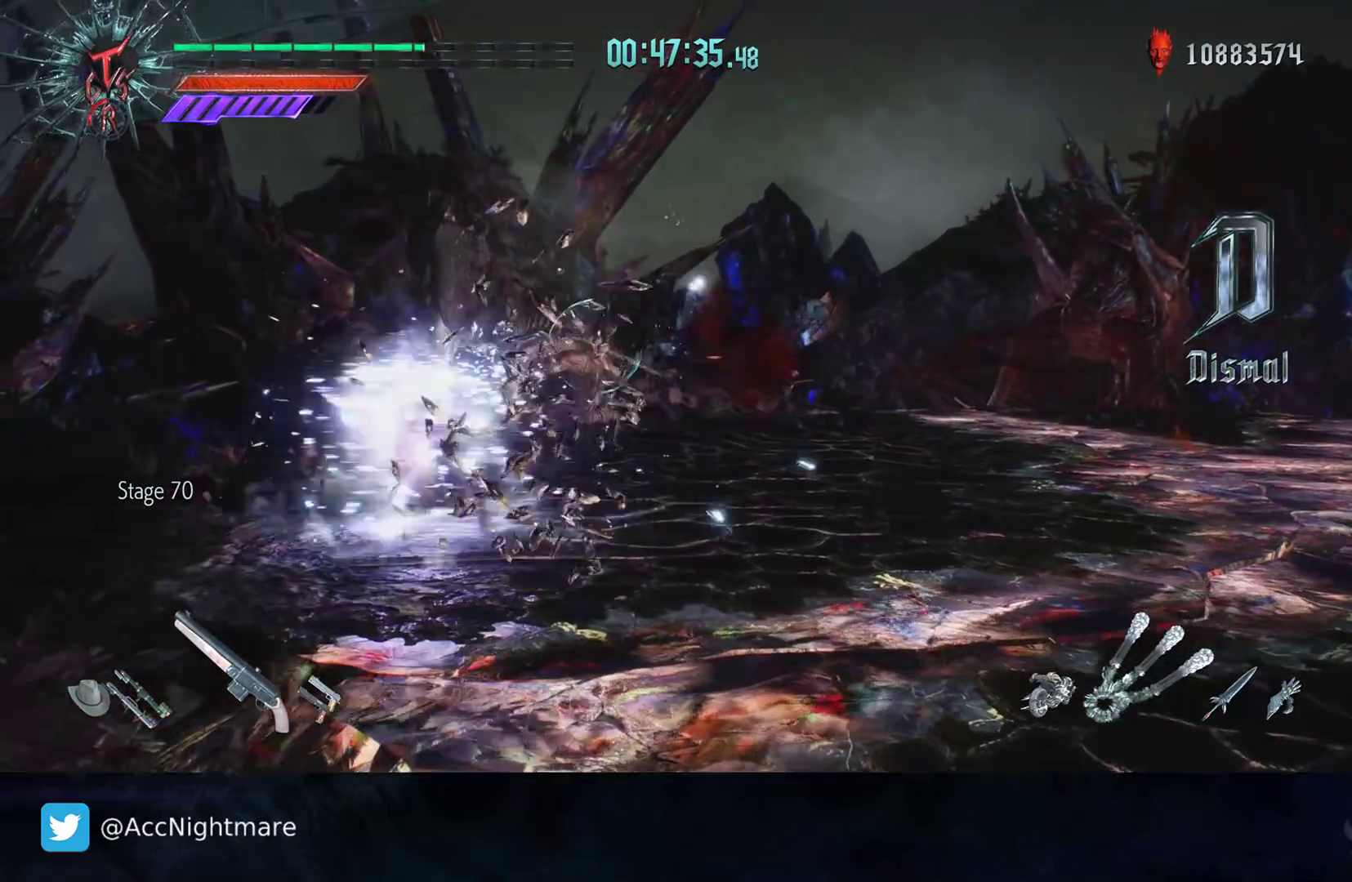
{"buttons": ["TRIANGLE", "R2"], "left_stick": "center", "right_stick": "center", "events": []}
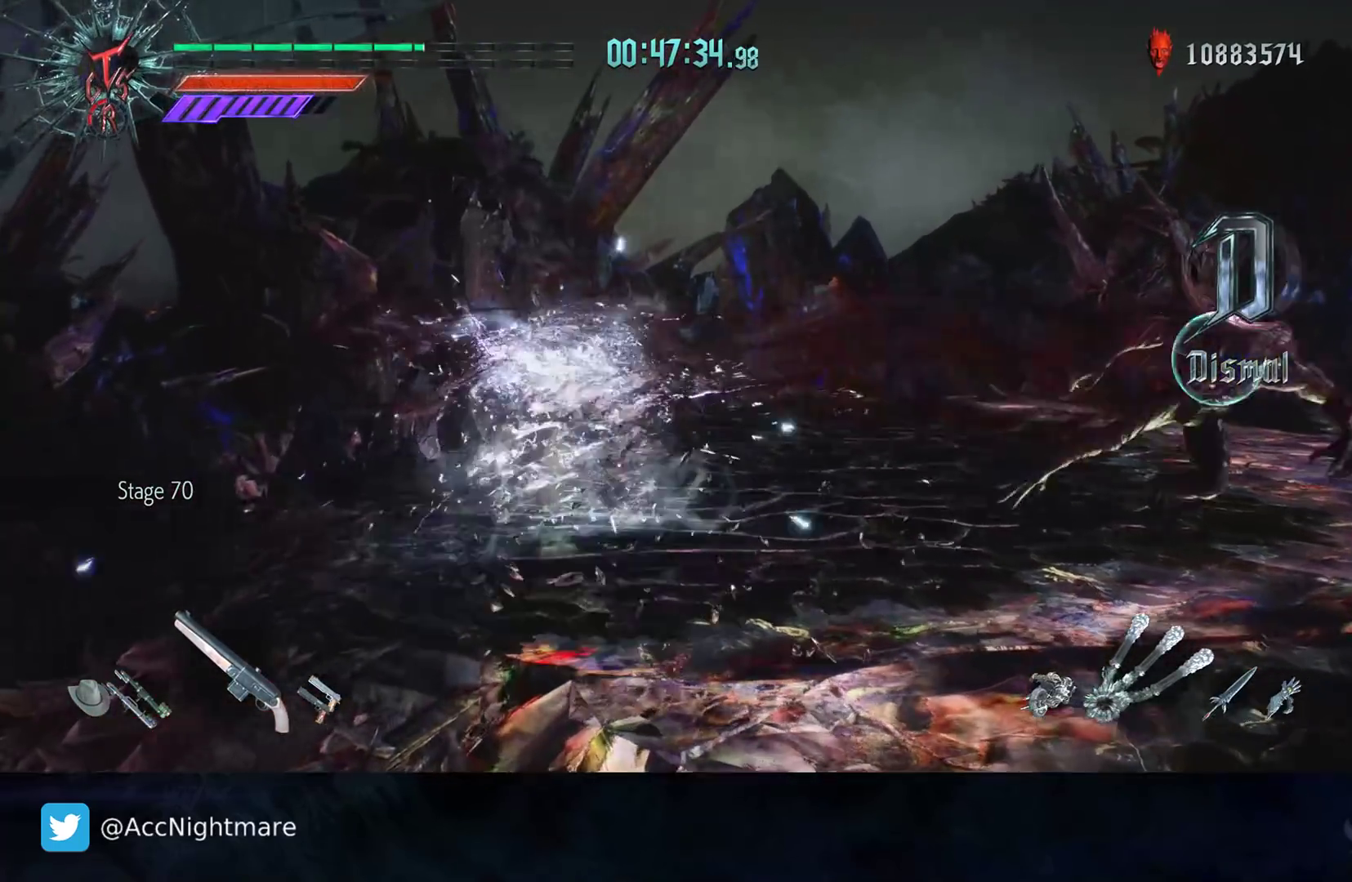
{"buttons": ["TRIANGLE", "R2"], "left_stick": "center", "right_stick": "center", "events": []}
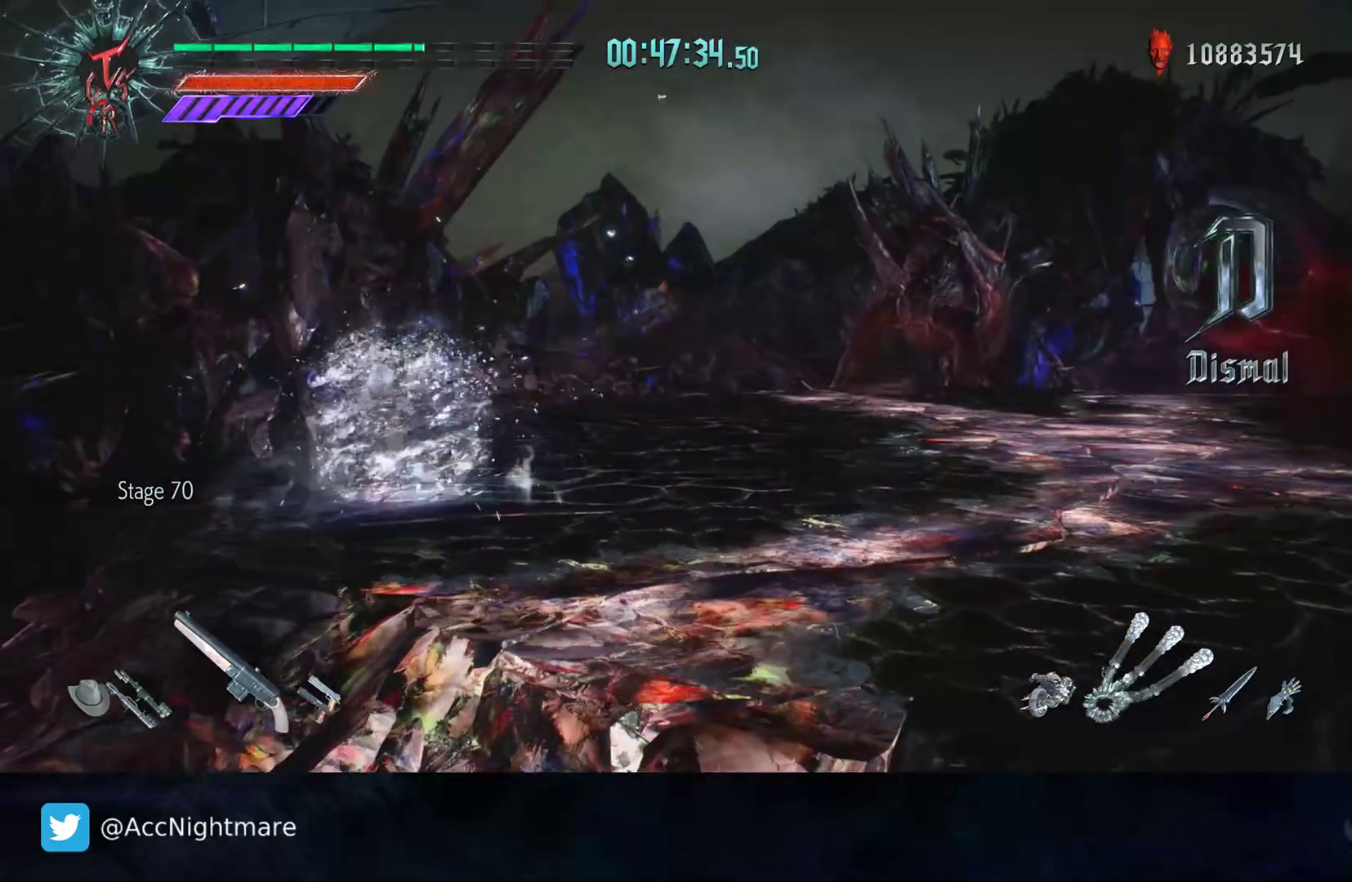
{"buttons": ["TRIANGLE", "R2"], "left_stick": "center", "right_stick": "center", "events": []}
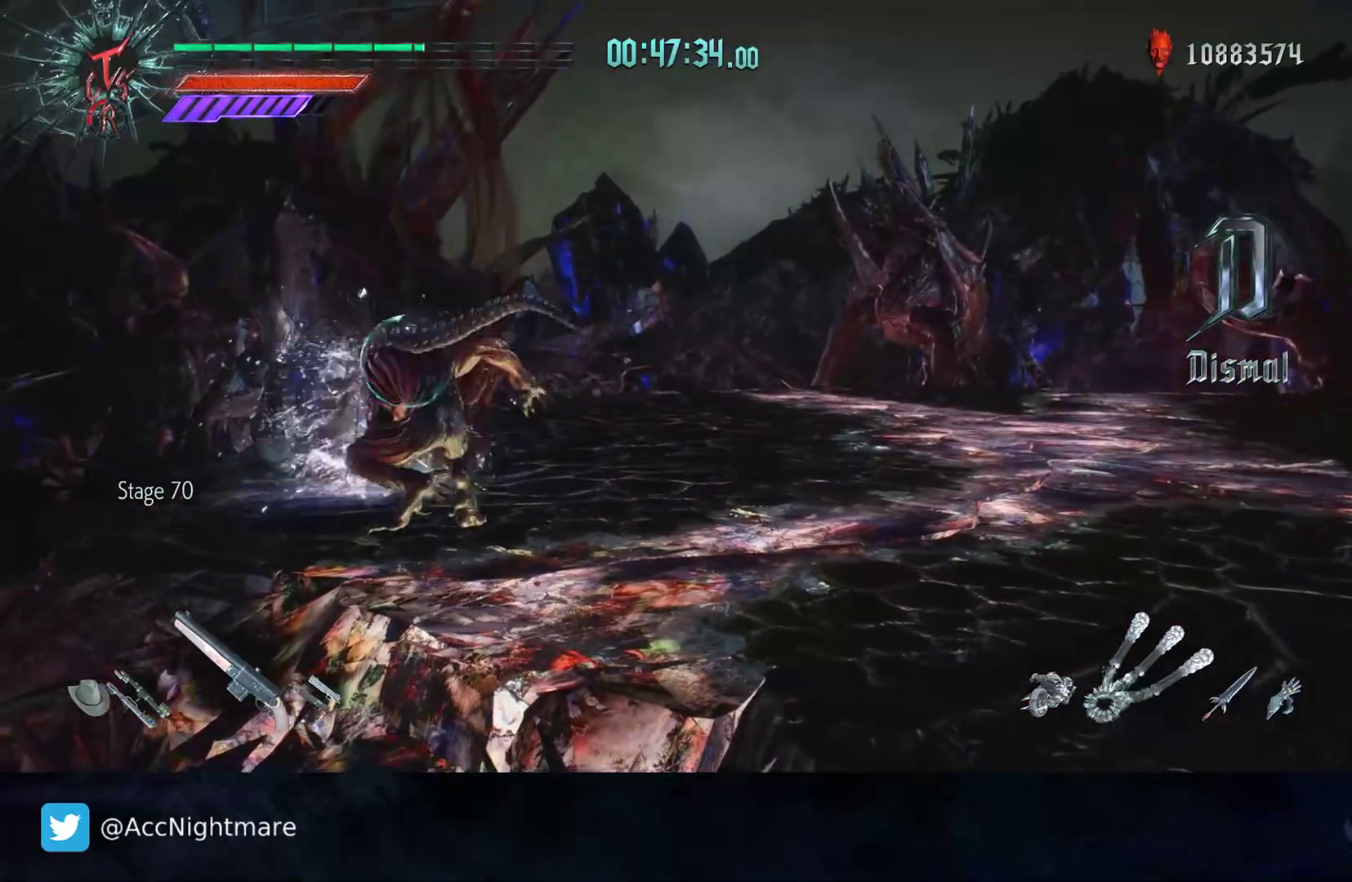
{"buttons": ["TRIANGLE", "R2"], "left_stick": "center", "right_stick": "center", "events": []}
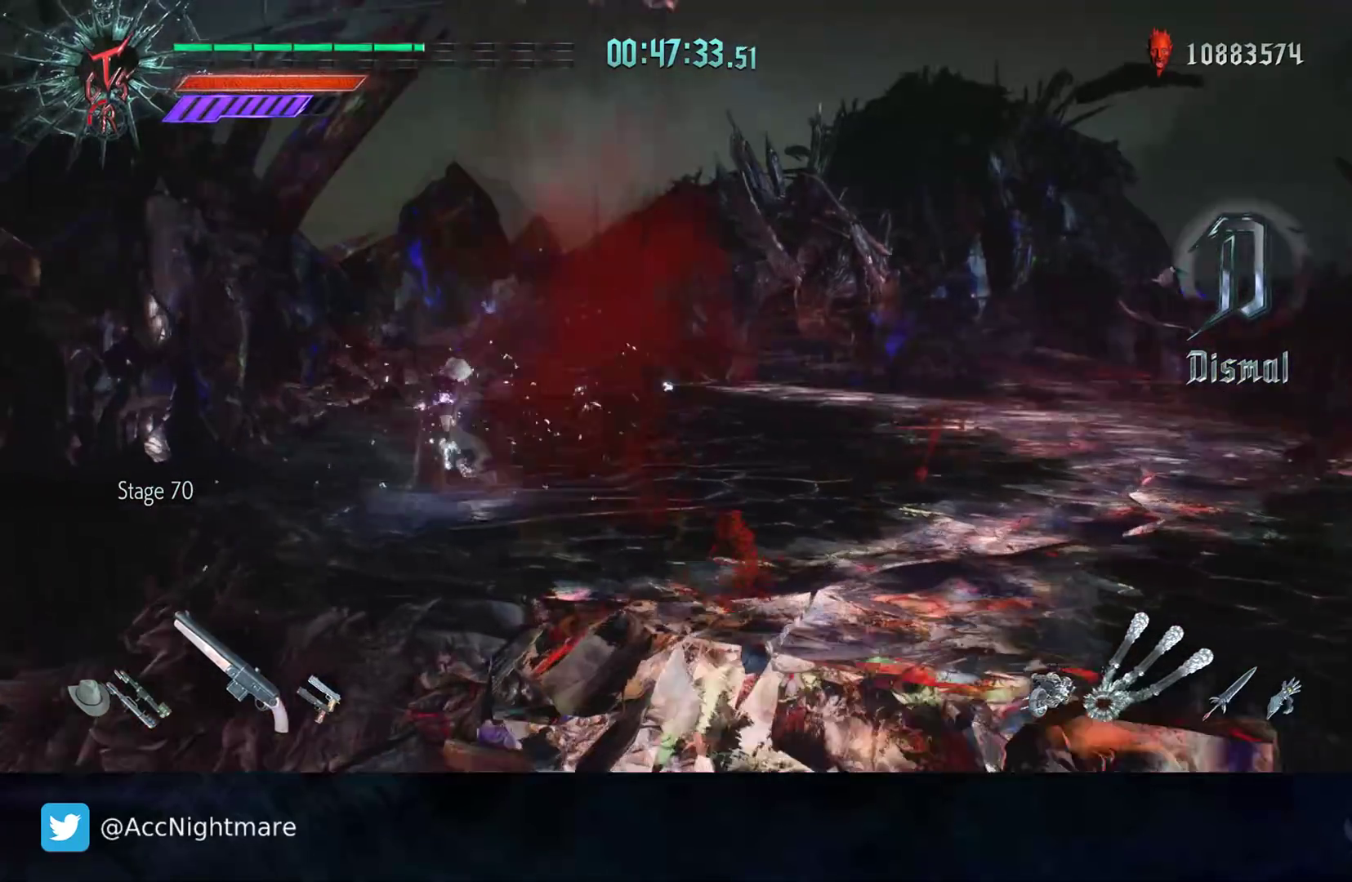
{"buttons": ["R2"], "left_stick": "up-left", "right_stick": "center", "events": [[233, "R2", "up"], [250, "TRIANGLE", "up"], [267, "left_stick", "up"], [417, "R2", "down"], [417, "left_stick", "up-left"]]}
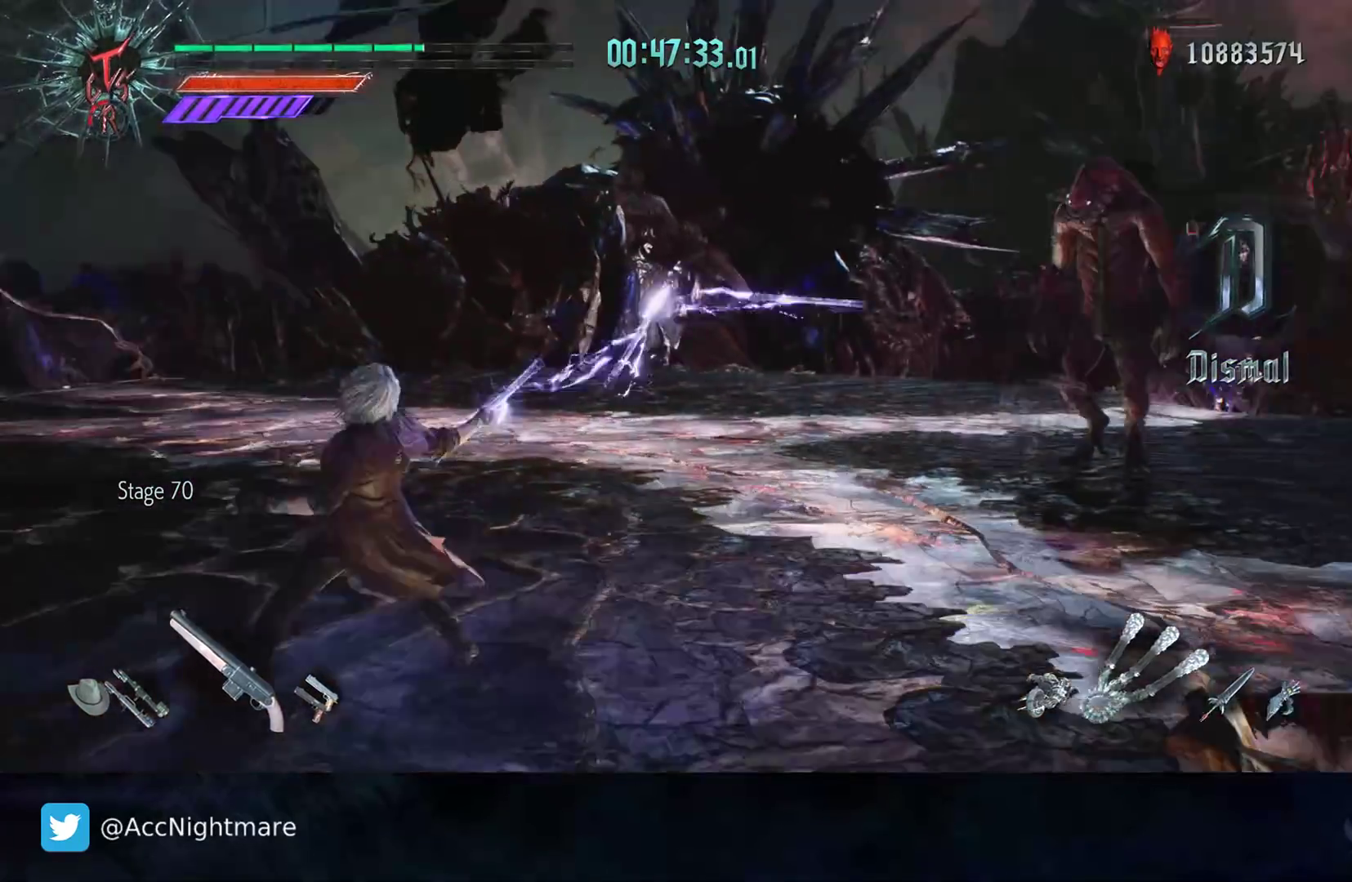
{"buttons": ["R2"], "left_stick": "center", "right_stick": "center", "events": [[17, "R2", "up"], [17, "left_stick", "left"], [500, "R2", "down"], [500, "left_stick", "center"]]}
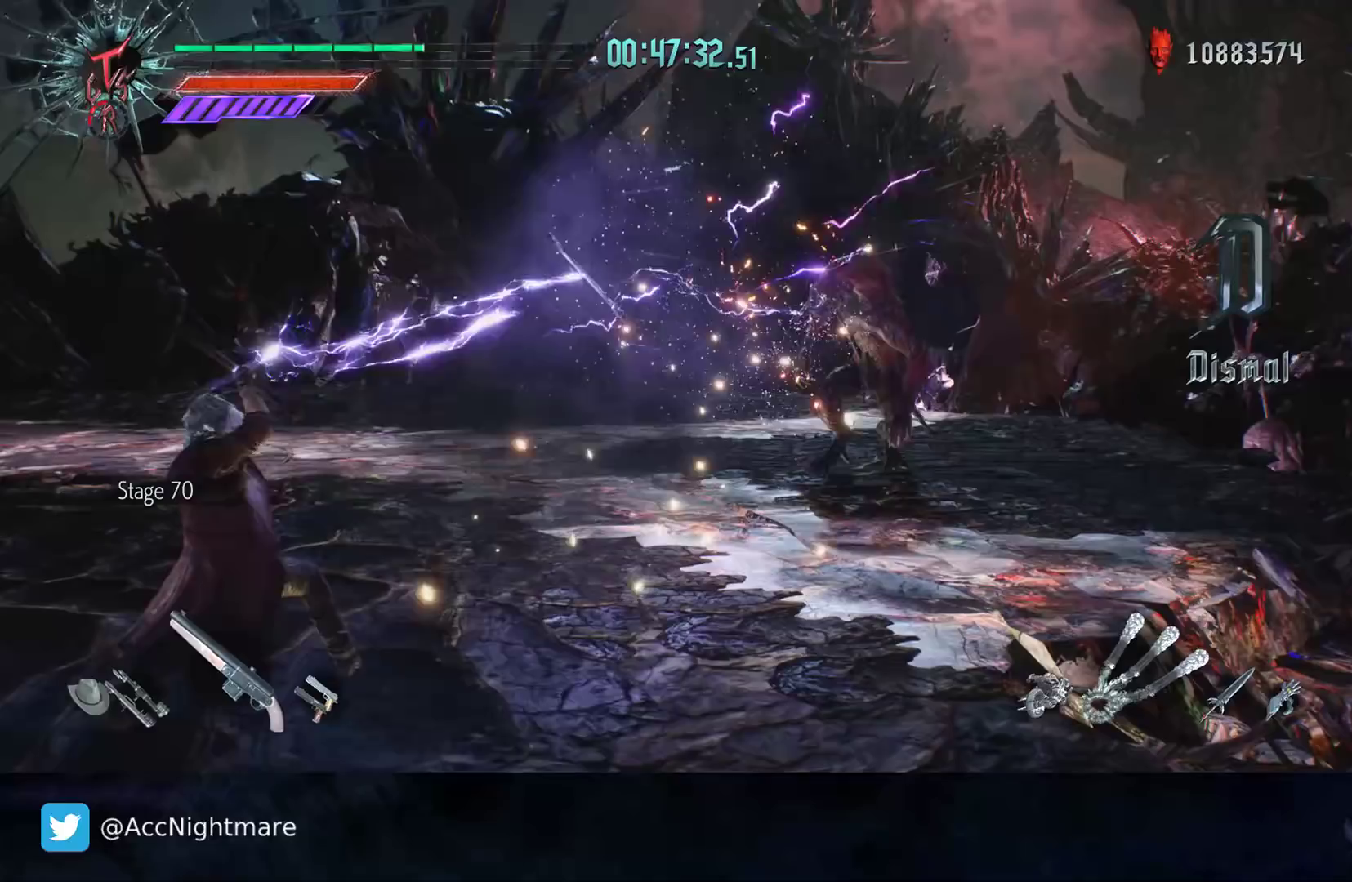
{"buttons": ["R2"], "left_stick": "center", "right_stick": "center", "events": []}
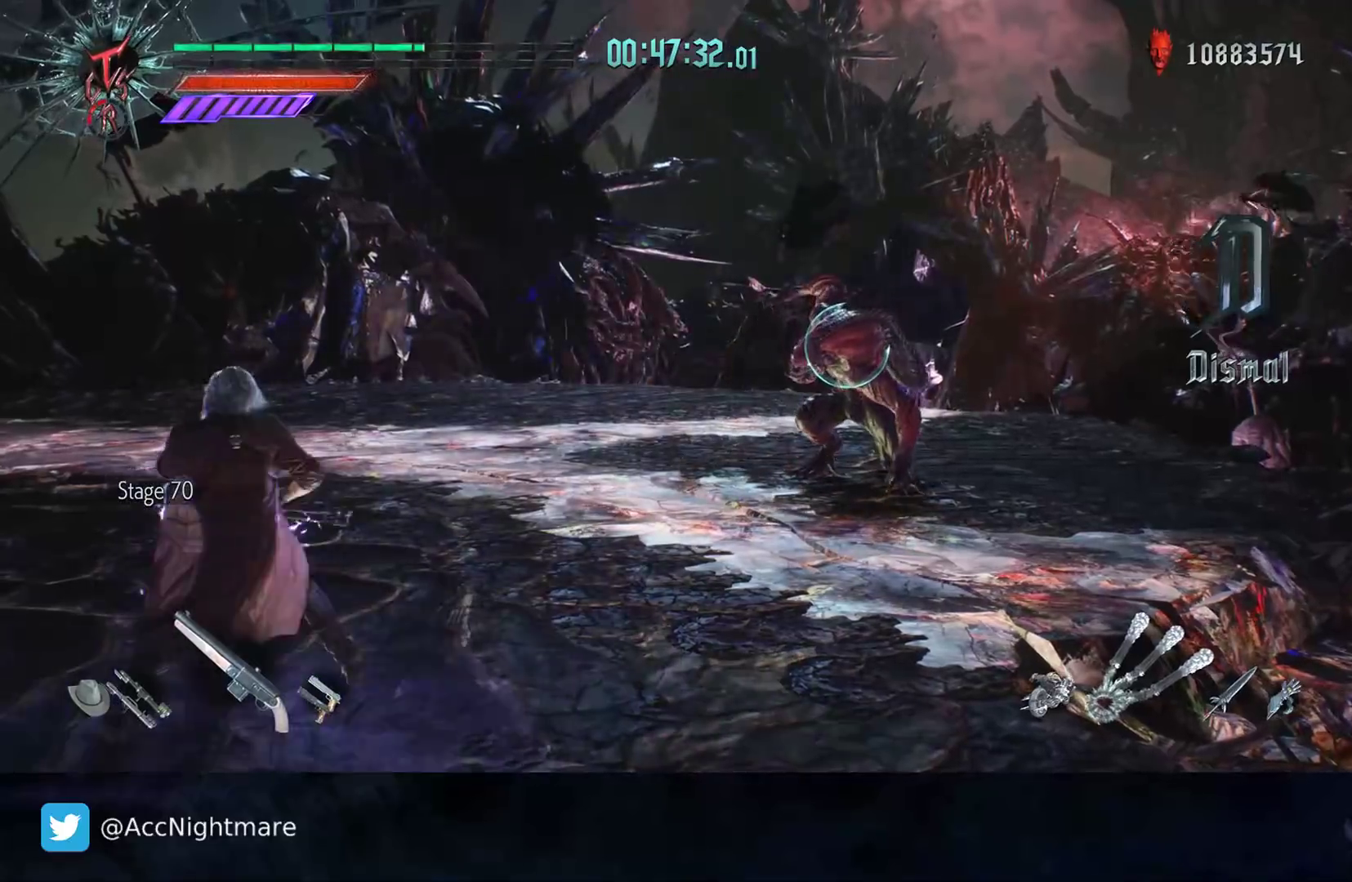
{"buttons": ["TRIANGLE", "R2"], "left_stick": "center", "right_stick": "center", "events": [[250, "left_stick", "down-left"], [367, "left_stick", "up"], [417, "TRIANGLE", "down"], [467, "left_stick", "center"]]}
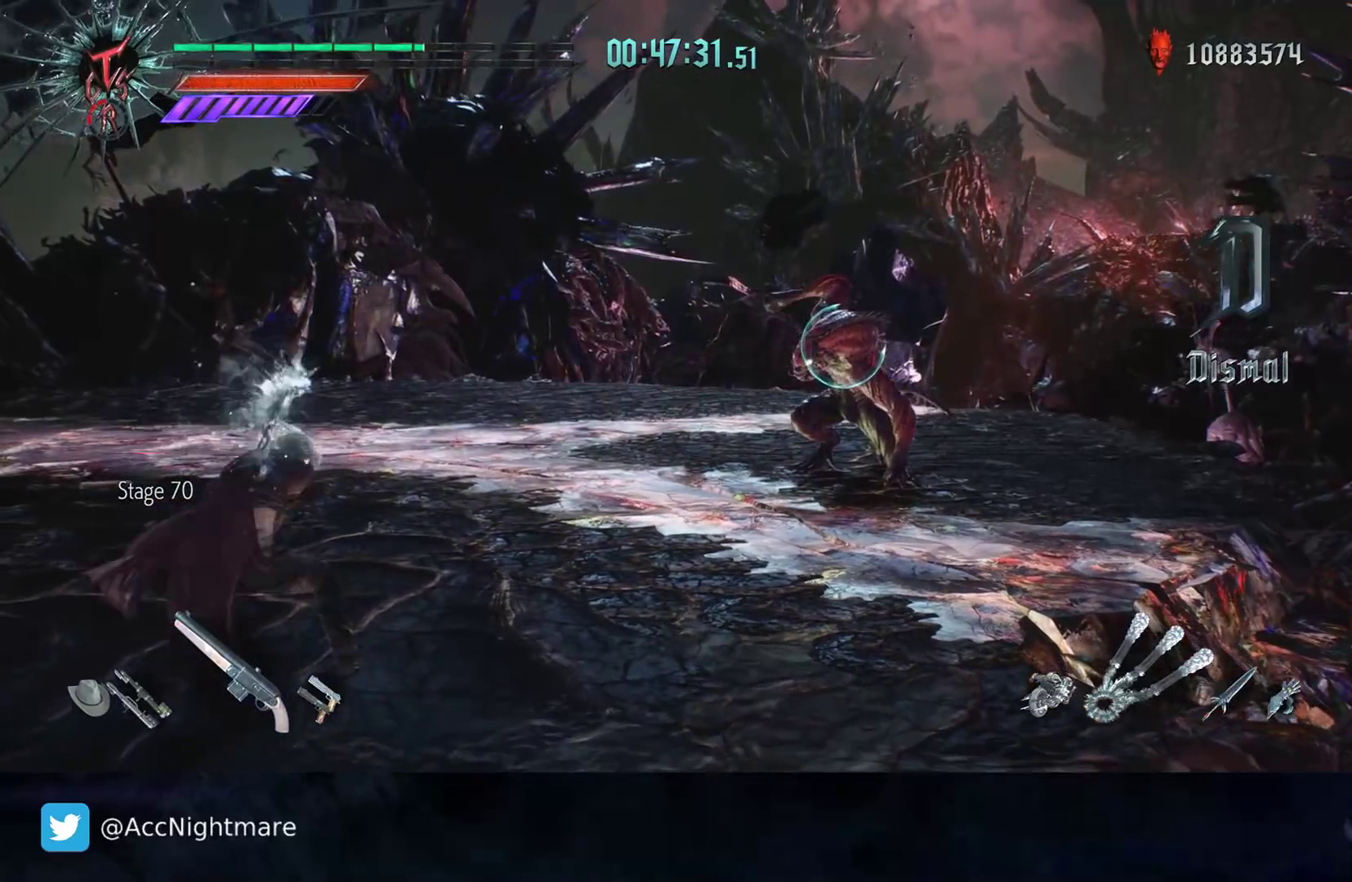
{"buttons": ["TRIANGLE", "R2"], "left_stick": "center", "right_stick": "center", "events": []}
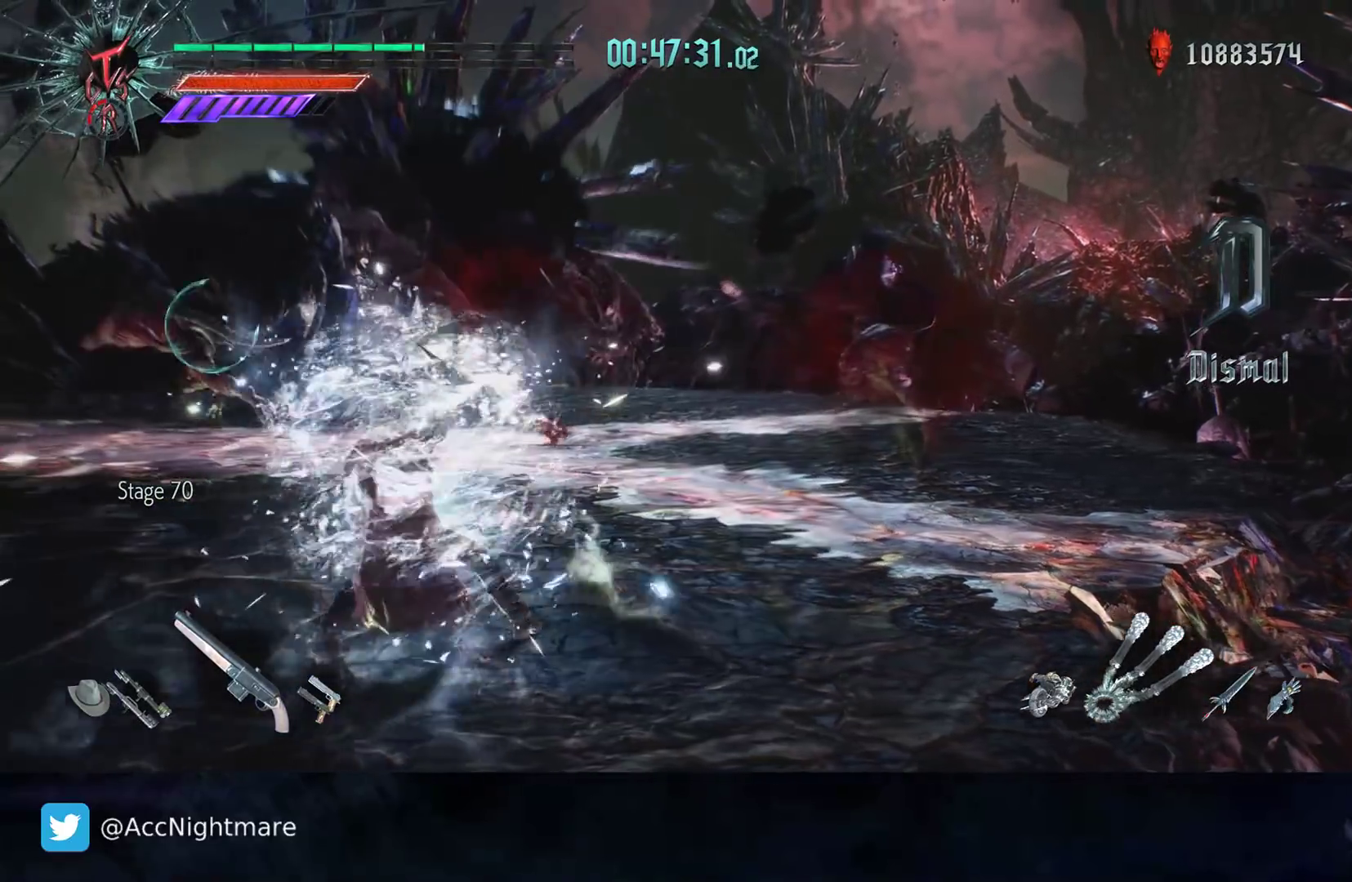
{"buttons": ["TRIANGLE", "R2"], "left_stick": "center", "right_stick": "center", "events": []}
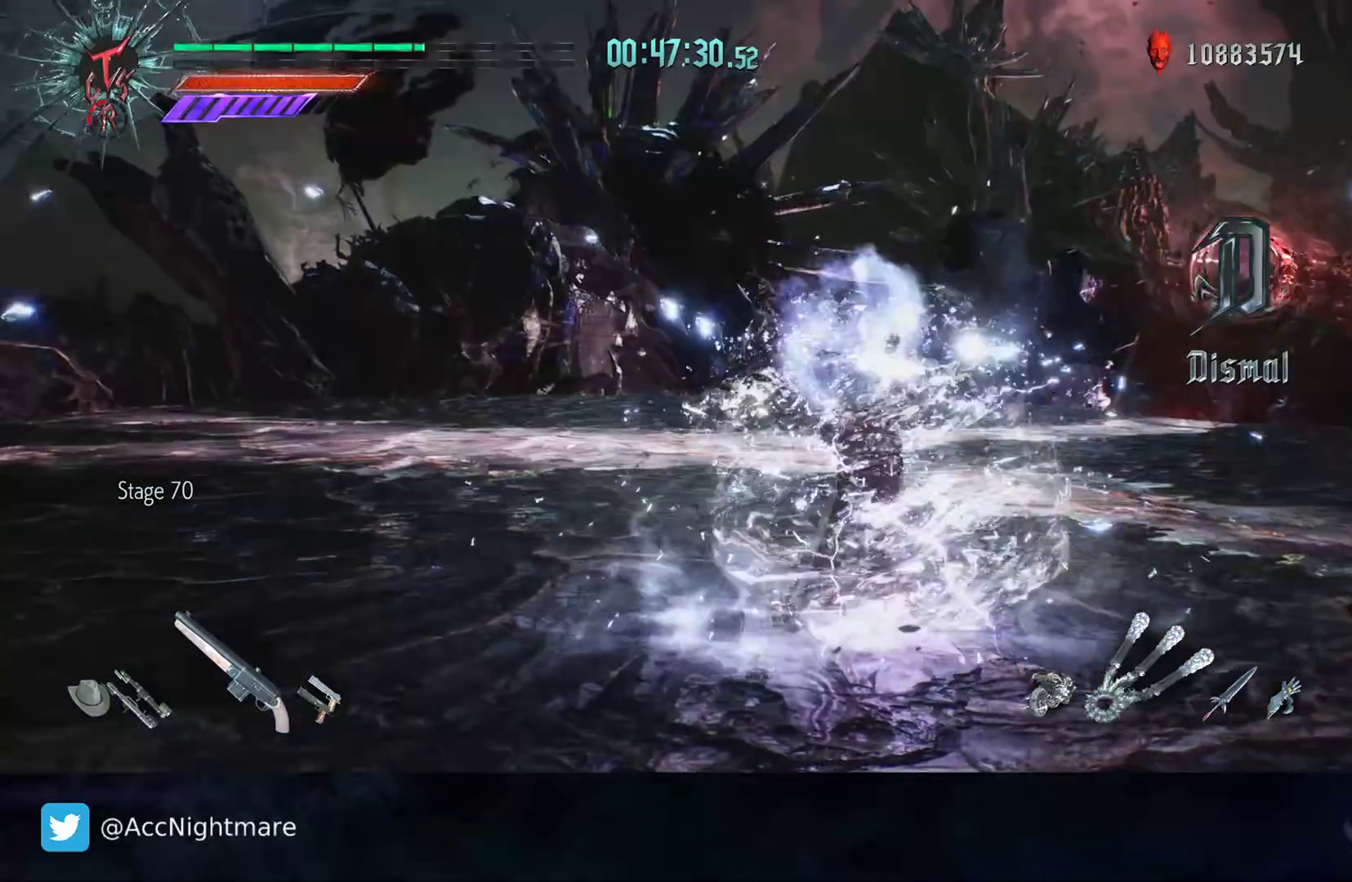
{"buttons": ["TRIANGLE", "R2"], "left_stick": "center", "right_stick": "center", "events": []}
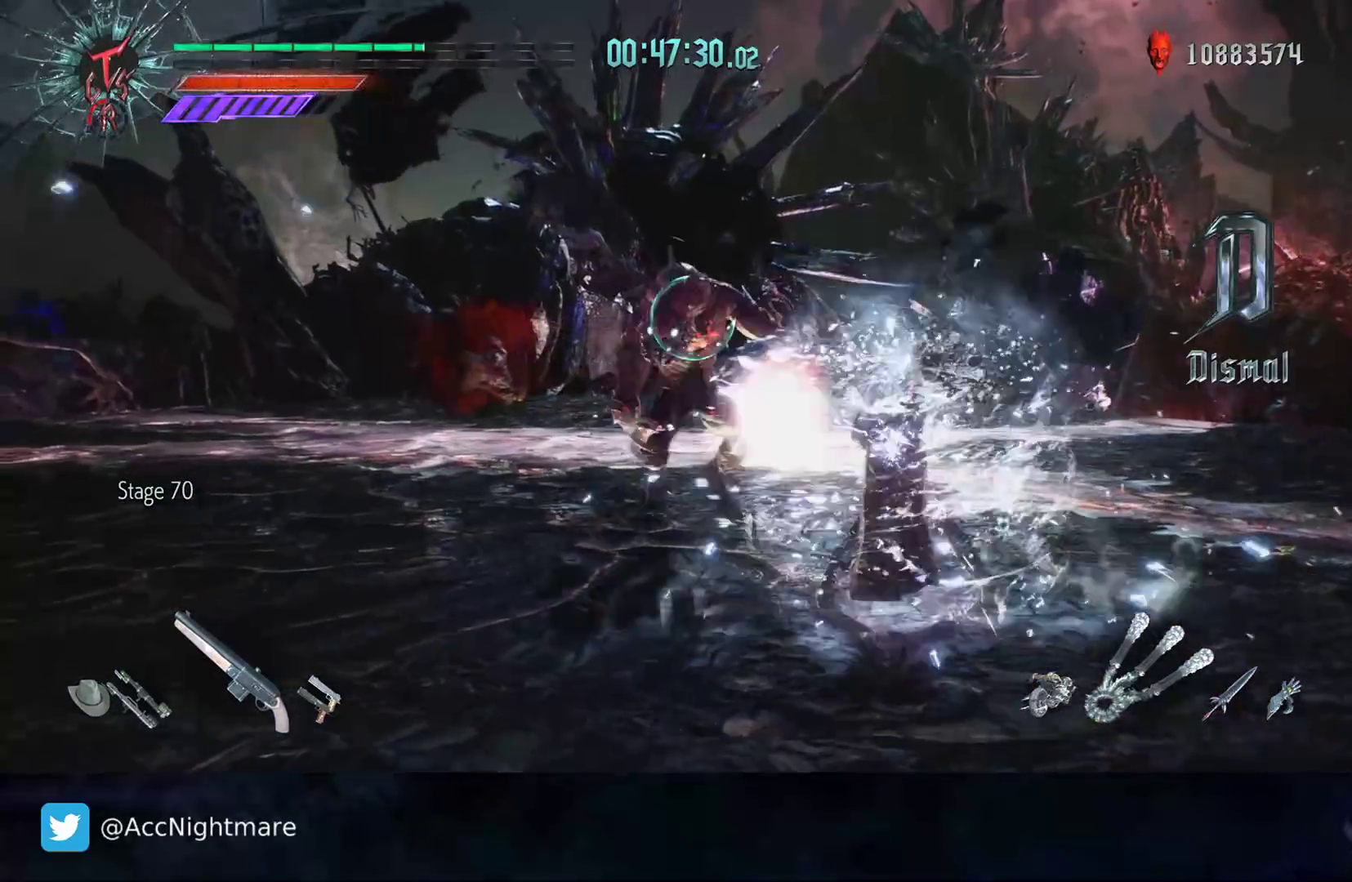
{"buttons": ["R2"], "left_stick": "up-left", "right_stick": "center", "events": [[350, "TRIANGLE", "up"], [350, "left_stick", "up-left"], [383, "R2", "up"], [467, "R2", "down"]]}
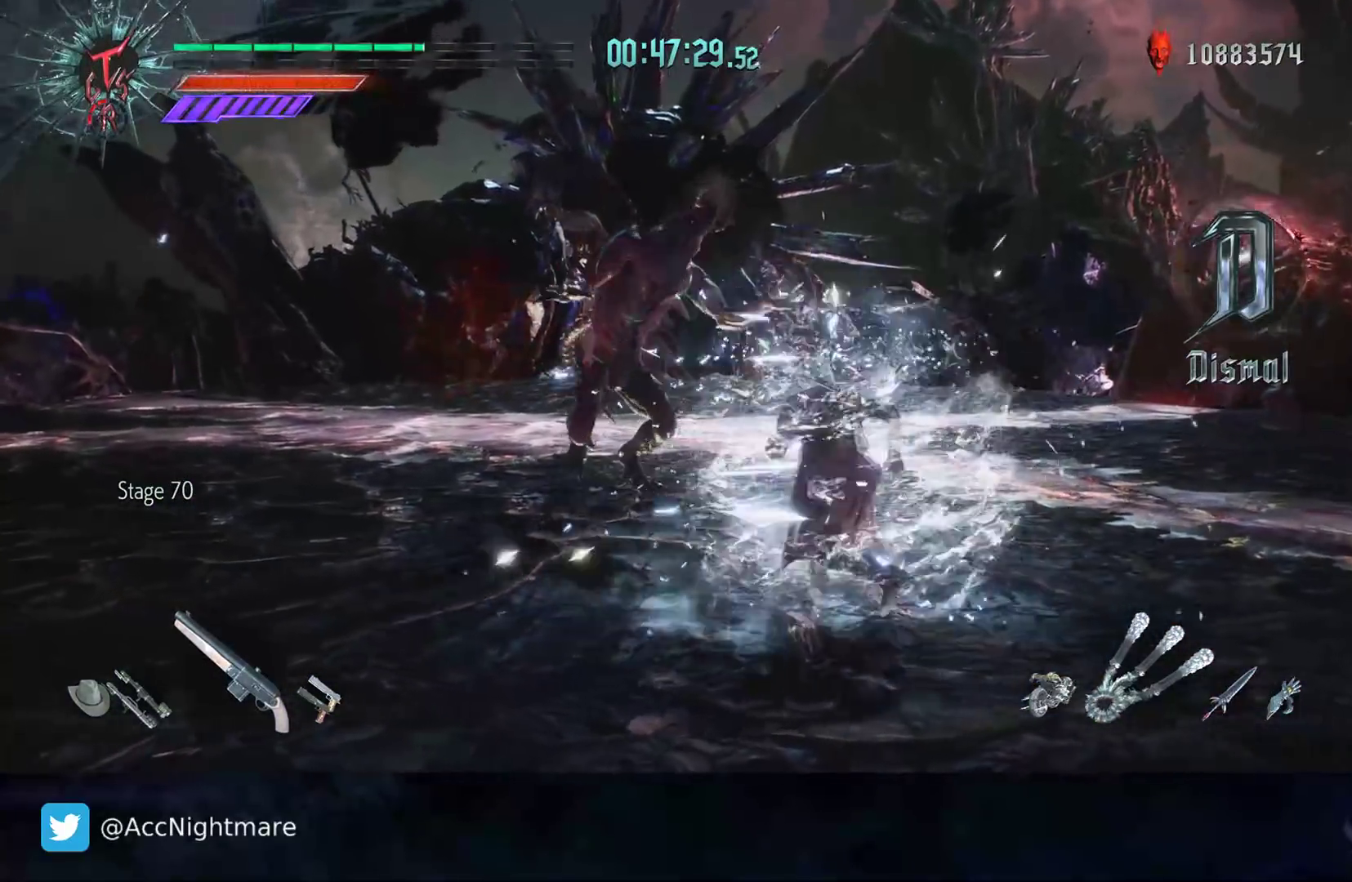
{"buttons": [], "left_stick": "up", "right_stick": "center", "events": [[100, "R2", "up"], [267, "left_stick", "up"]]}
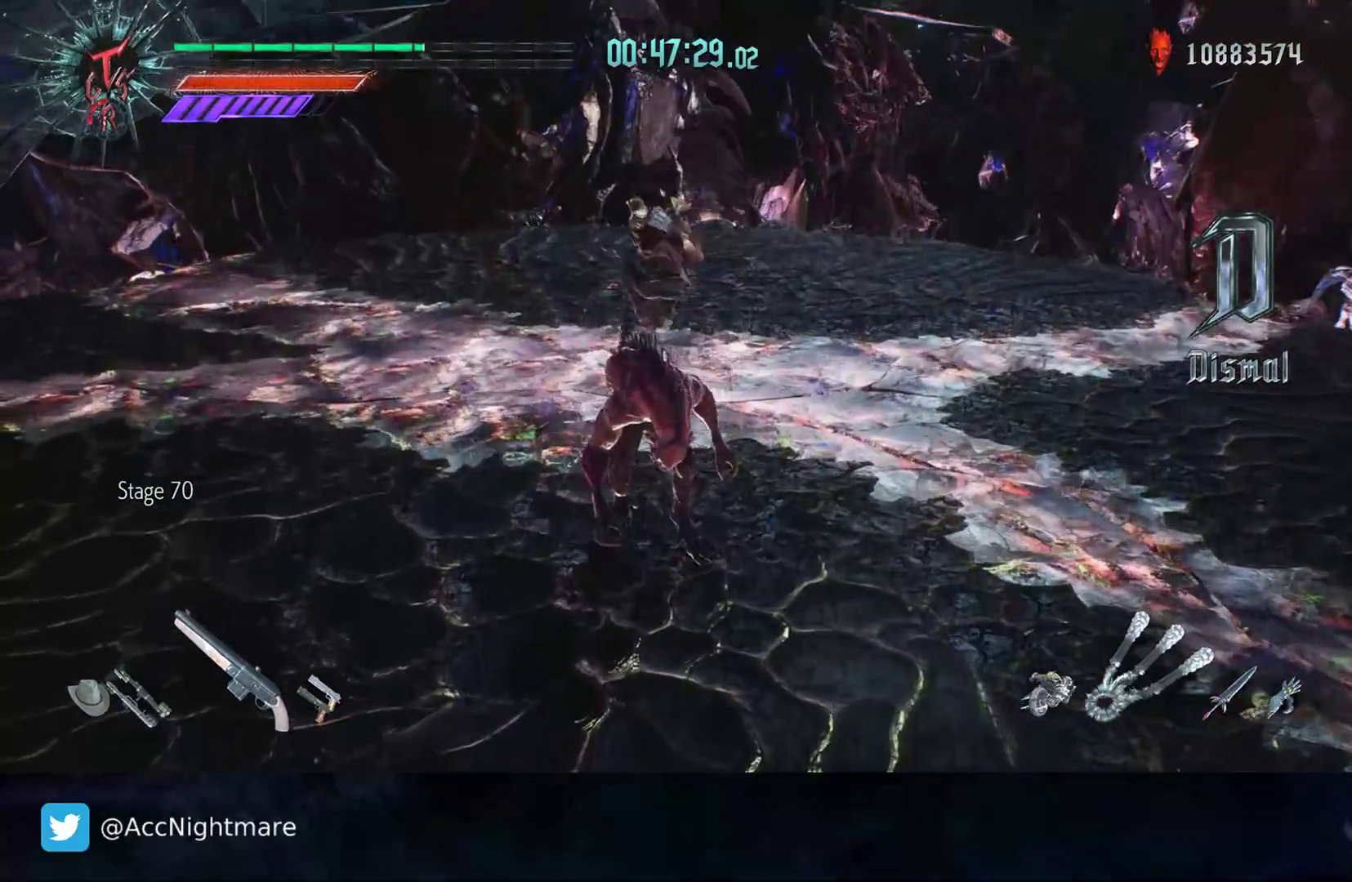
{"buttons": ["R2"], "left_stick": "center", "right_stick": "center", "events": [[83, "L1", "down"], [133, "R2", "down"], [150, "L1", "up"], [150, "TRIANGLE", "down"], [150, "left_stick", "center"], [217, "TRIANGLE", "up"], [267, "TRIANGLE", "down"], [350, "TRIANGLE", "up"], [400, "TRIANGLE", "down"], [483, "TRIANGLE", "up"]]}
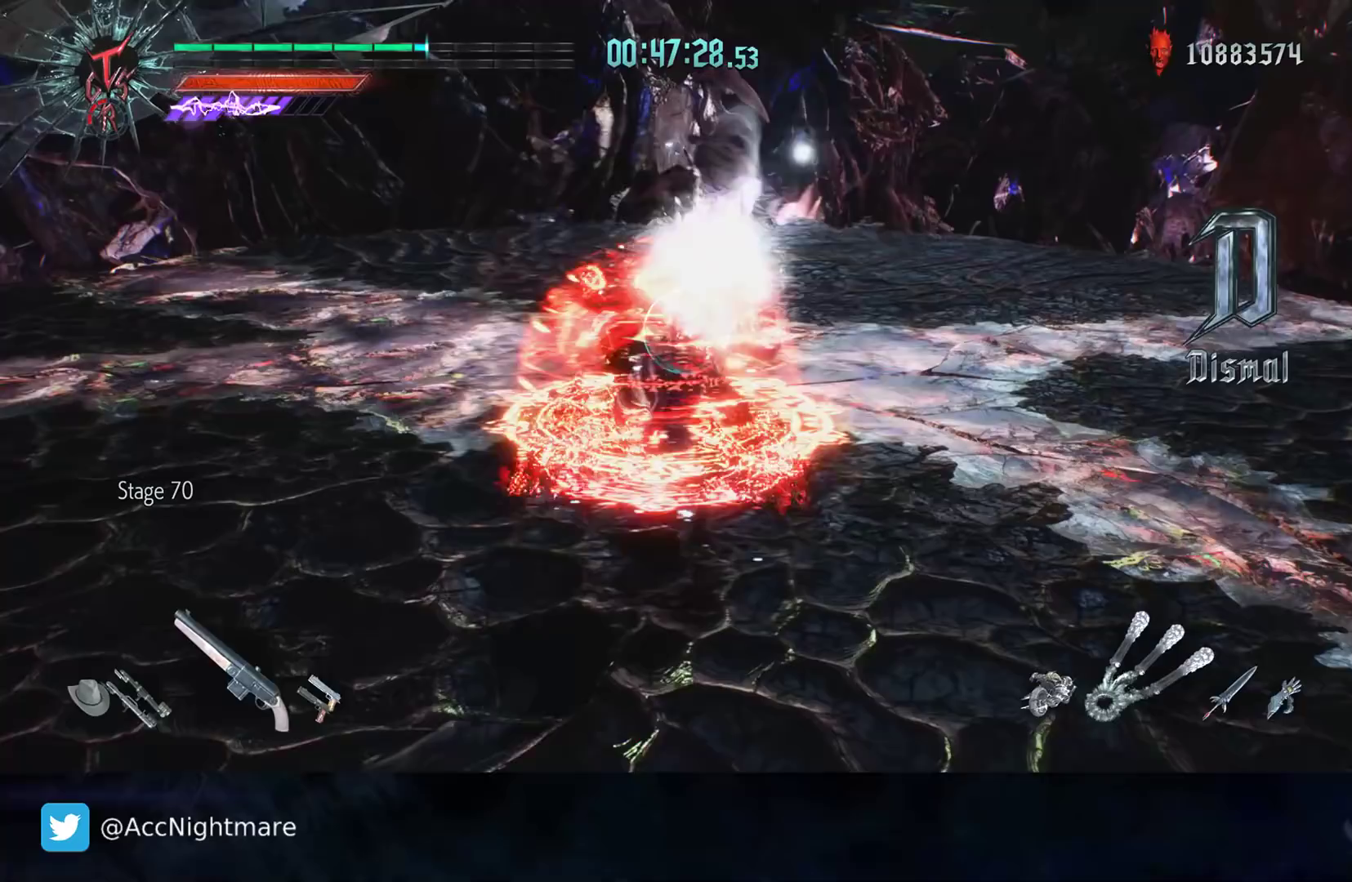
{"buttons": ["TRIANGLE", "R2"], "left_stick": "center", "right_stick": "center", "events": [[33, "TRIANGLE", "down"], [100, "TRIANGLE", "up"], [183, "TRIANGLE", "down"]]}
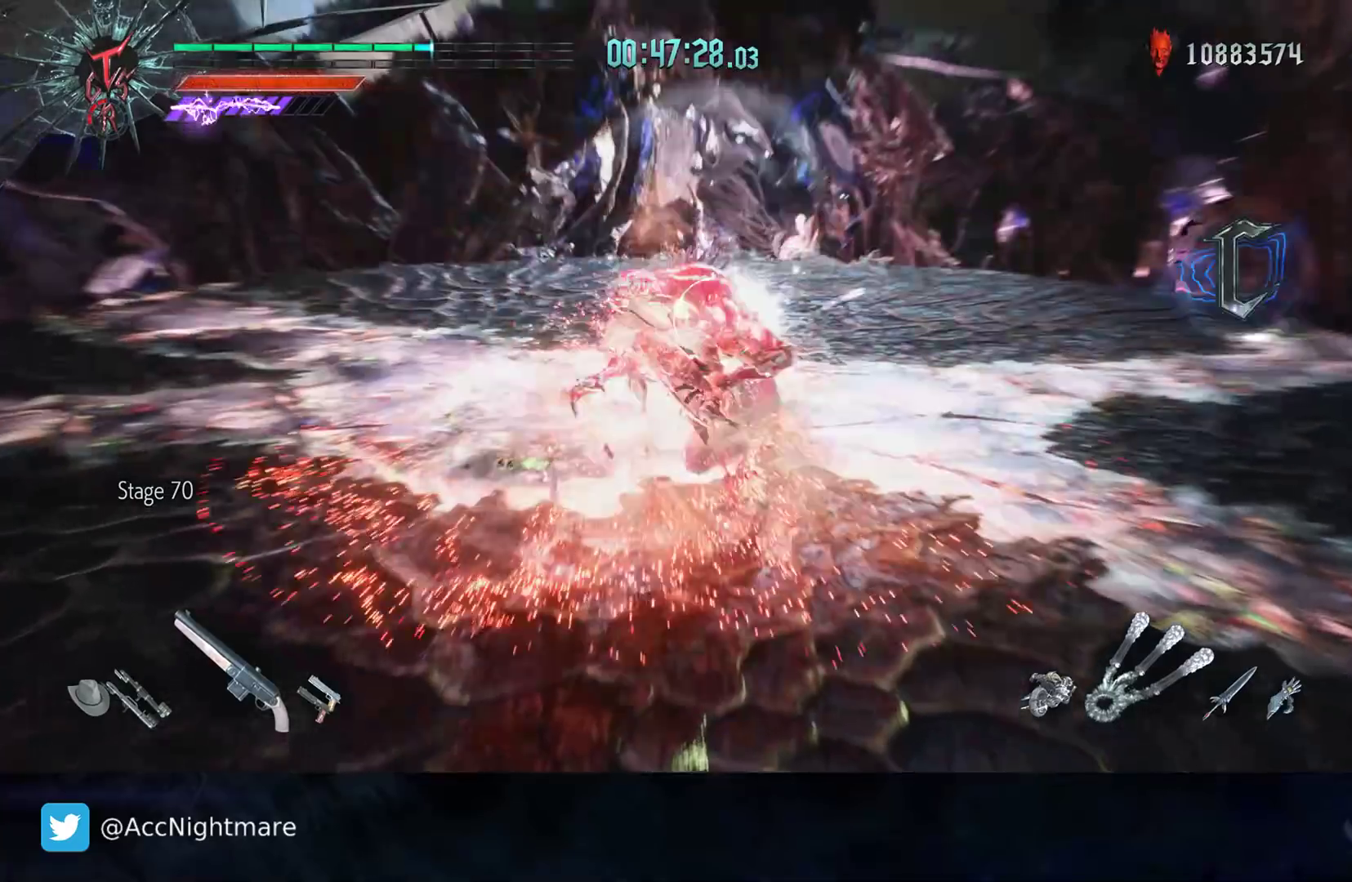
{"buttons": ["SQUARE", "R2"], "left_stick": "center", "right_stick": "center", "events": [[100, "TRIANGLE", "up"], [217, "SQUARE", "down"], [283, "SQUARE", "up"], [350, "SQUARE", "down"], [433, "SQUARE", "up"], [483, "SQUARE", "down"]]}
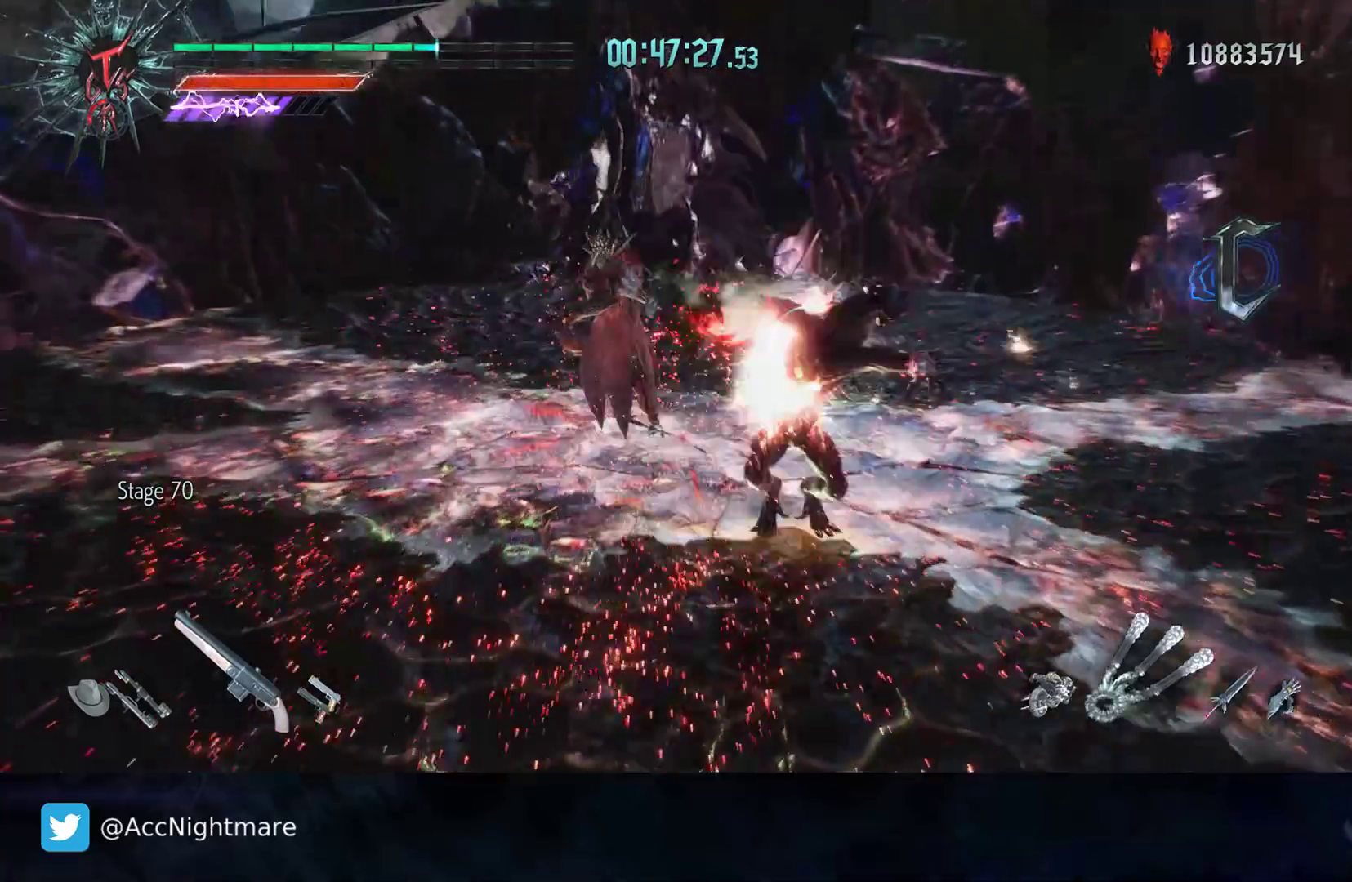
{"buttons": [], "left_stick": "up-right", "right_stick": "center", "events": [[200, "SQUARE", "up"], [250, "left_stick", "right"], [367, "left_stick", "up-right"], [383, "R2", "up"]]}
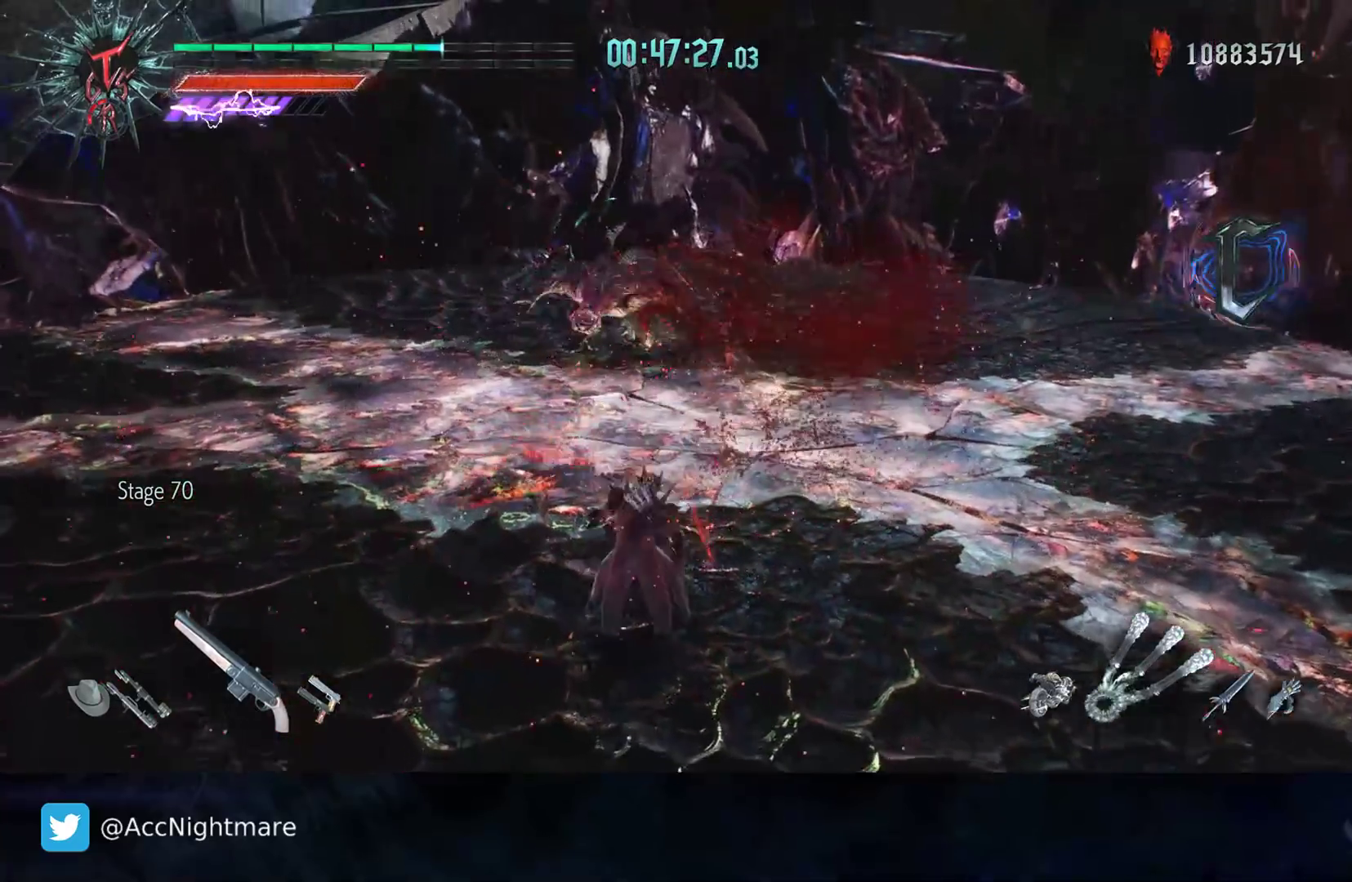
{"buttons": ["R2"], "left_stick": "center", "right_stick": "center", "events": [[267, "R2", "down"], [317, "left_stick", "center"], [400, "L1", "down"], [417, "left_stick", "up"], [483, "L1", "up"], [500, "left_stick", "center"]]}
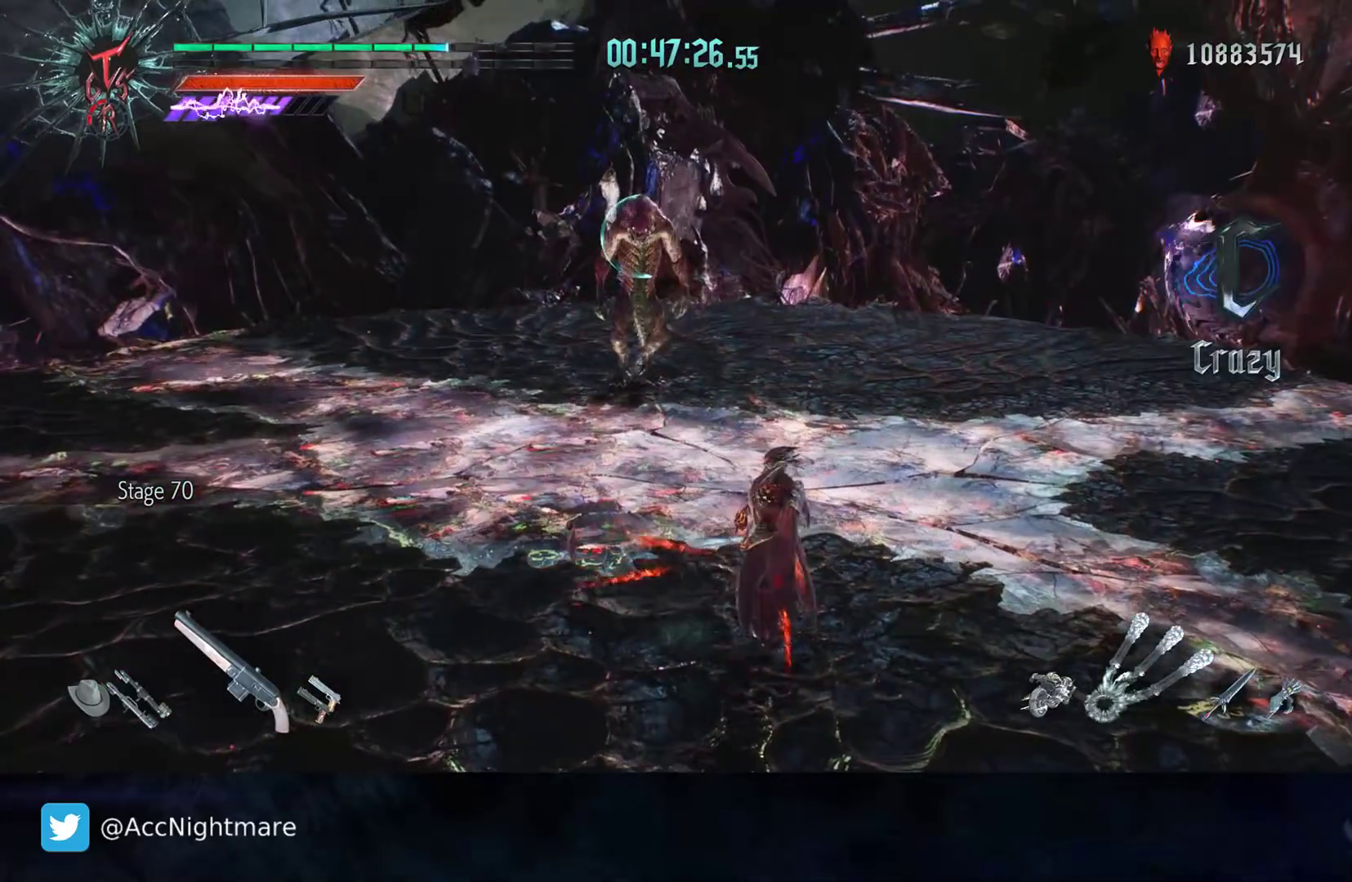
{"buttons": ["R2"], "left_stick": "center", "right_stick": "center", "events": []}
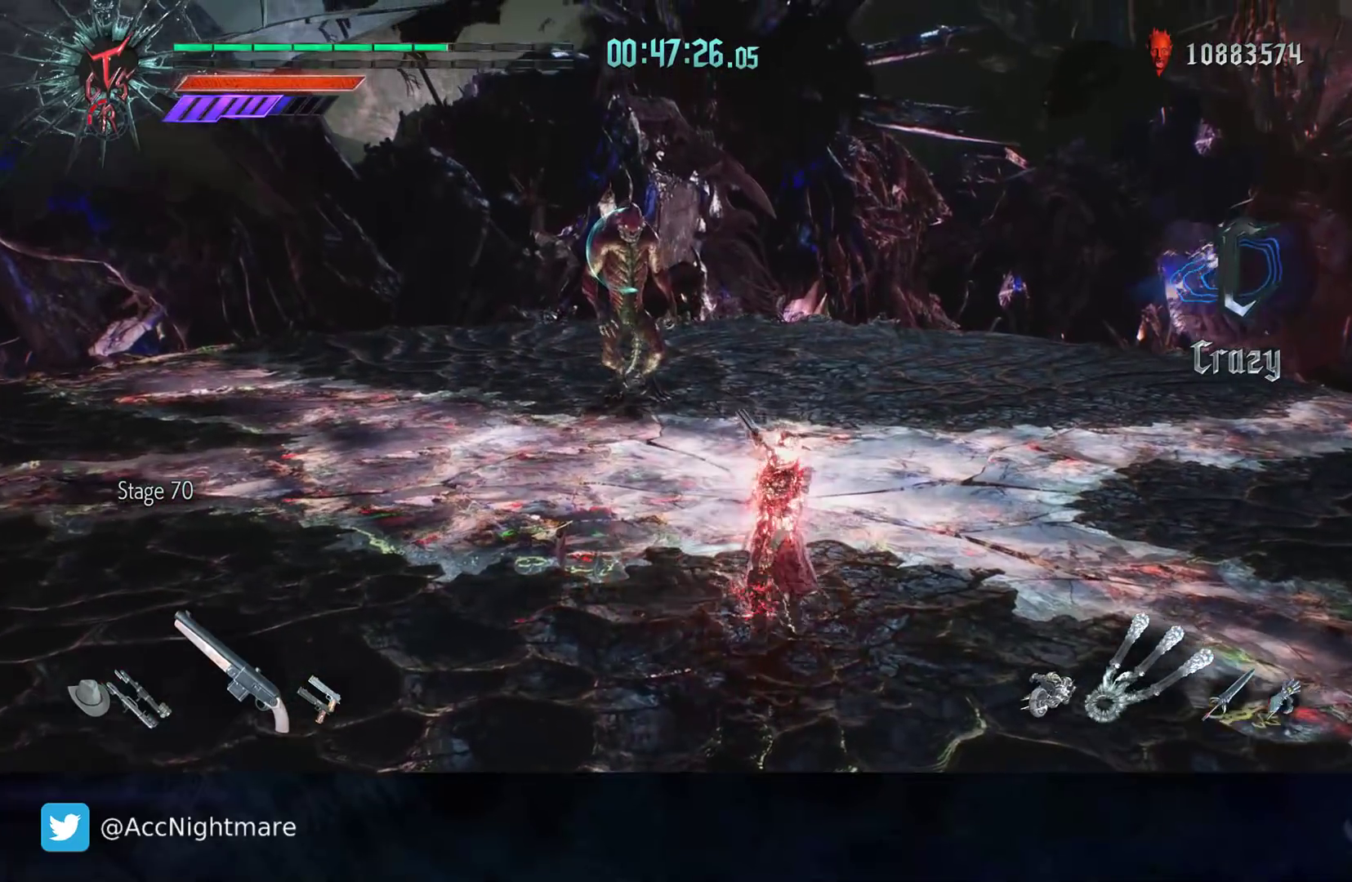
{"buttons": ["R2"], "left_stick": "center", "right_stick": "center", "events": []}